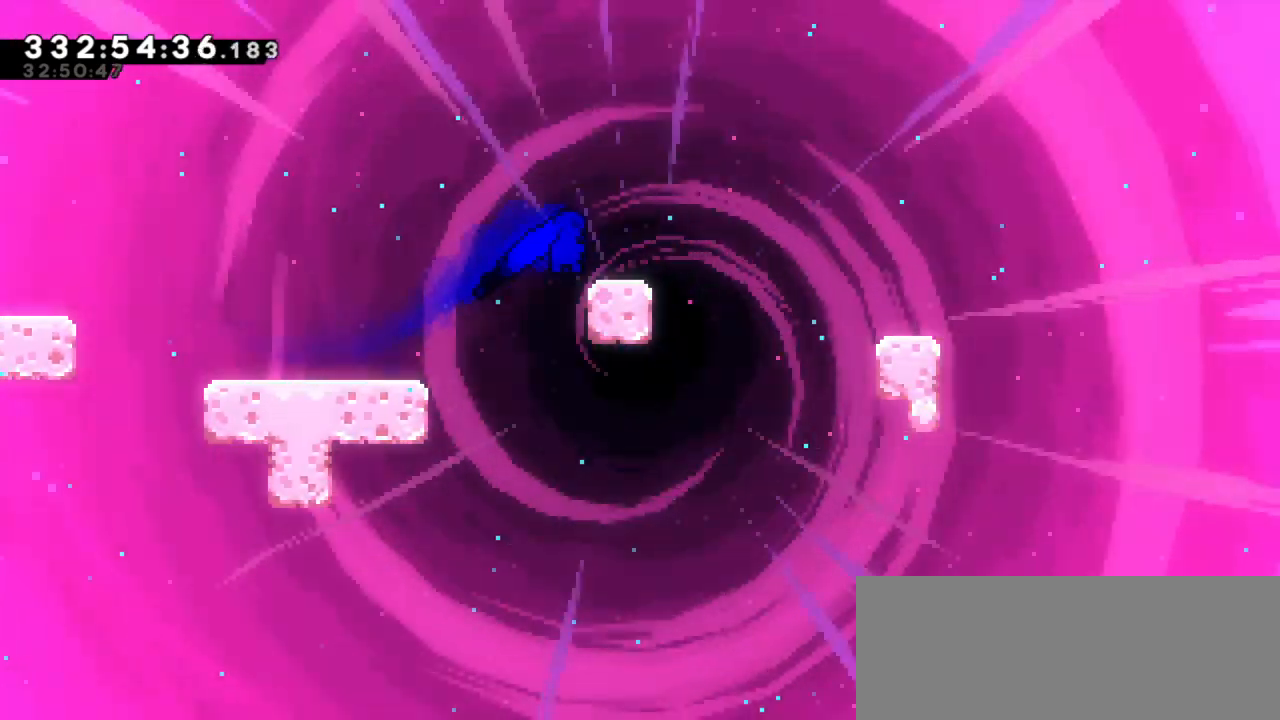
Gameplay with keyboard; each line is a JSON object with the keys held at the frame after it. "events" lists presses ("down") and releases ("up") of "dash", "demo", "down", "grab", "jump", "jump2", "left", "right" and "up" between this image and that frame as [ms after this image, input, new state], when the widget could be followed in between. No other keys are recorded. Mouse input is not recorded. Key names are as the overlay labels them; some are game actions (e.g. jump) rather than physical keys. Not read: other_keys.
{"keys": ["grab", "jump2", "right"], "events": [[16, "jump2", "up"], [83, "up", "up"], [116, "right", "up"], [400, "right", "down"], [416, "jump2", "down"]]}
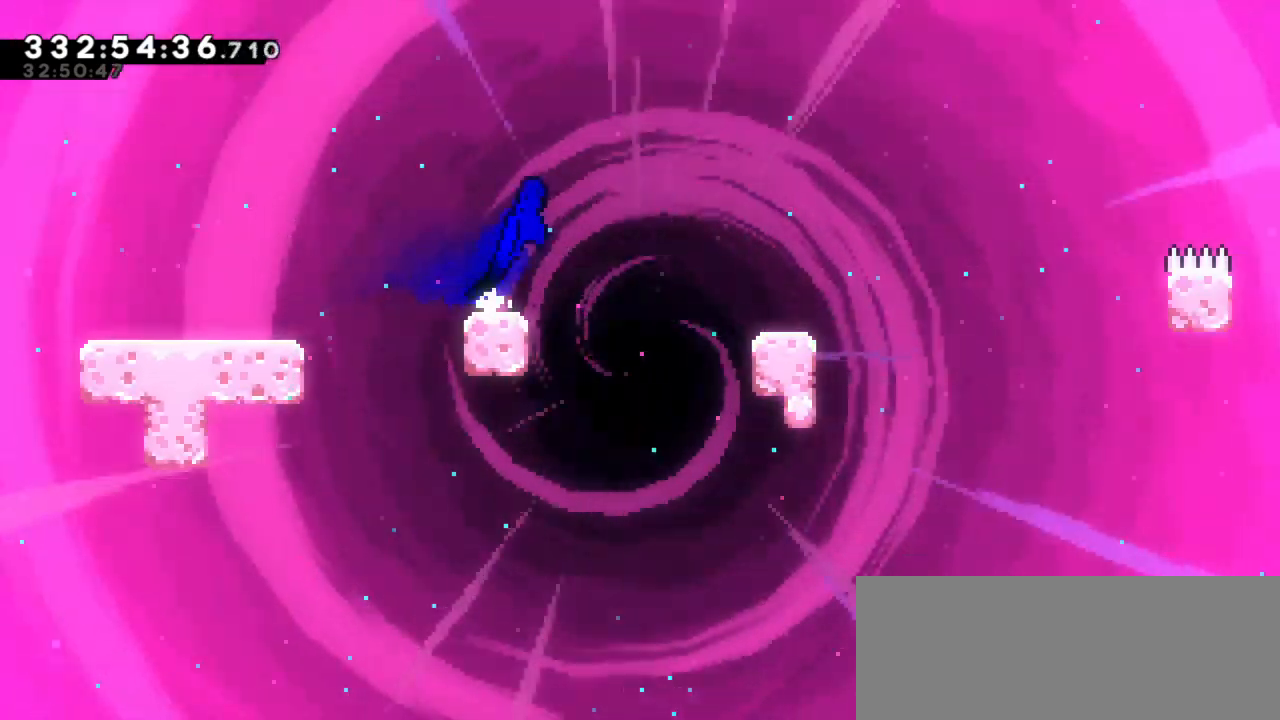
{"keys": ["grab", "jump2", "right"], "events": []}
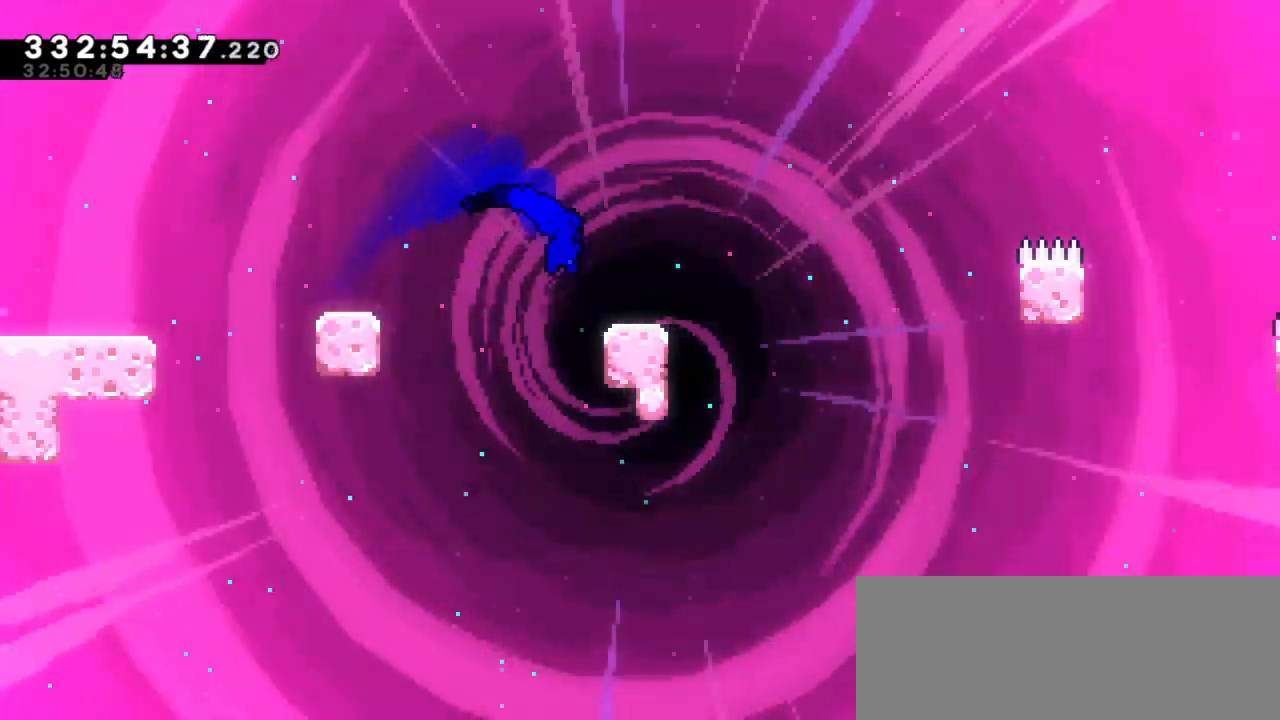
{"keys": ["grab", "jump2", "left"], "events": [[166, "jump2", "up"], [183, "right", "up"], [416, "left", "down"], [433, "jump2", "down"]]}
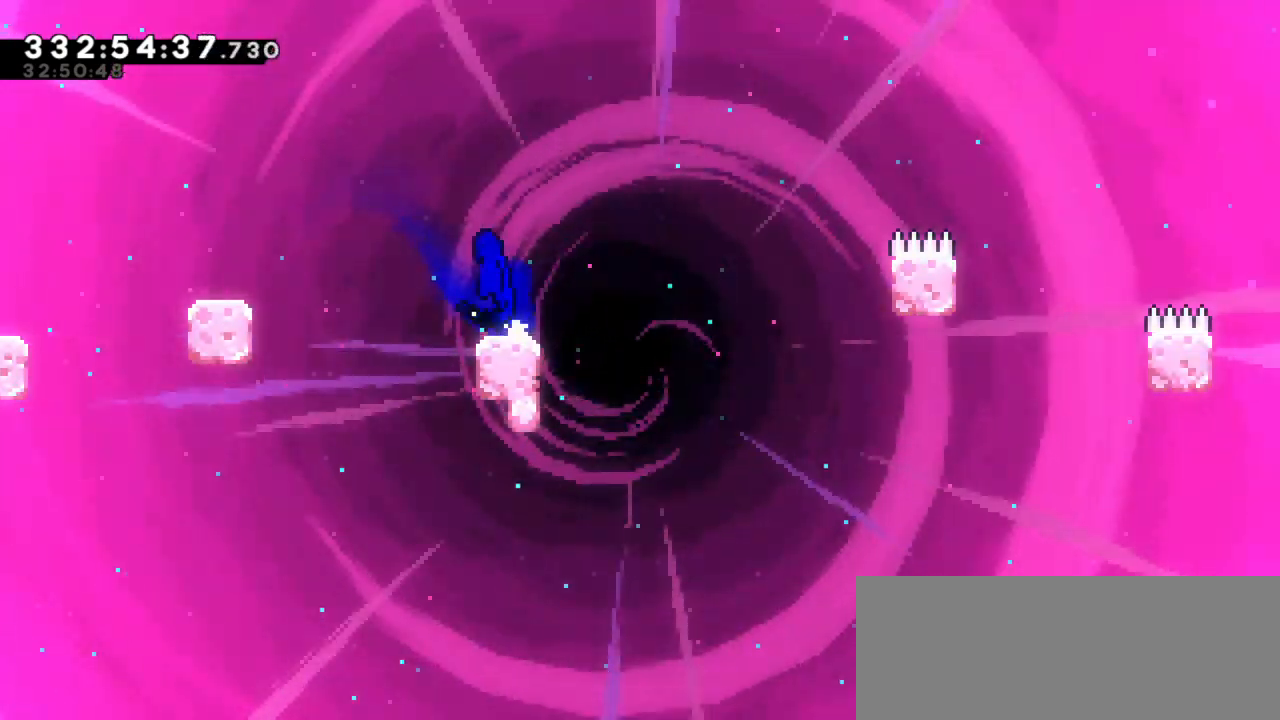
{"keys": ["dash", "down", "grab", "right"], "events": [[133, "jump2", "up"], [166, "left", "up"], [316, "down", "down"], [333, "dash", "down"], [333, "right", "down"]]}
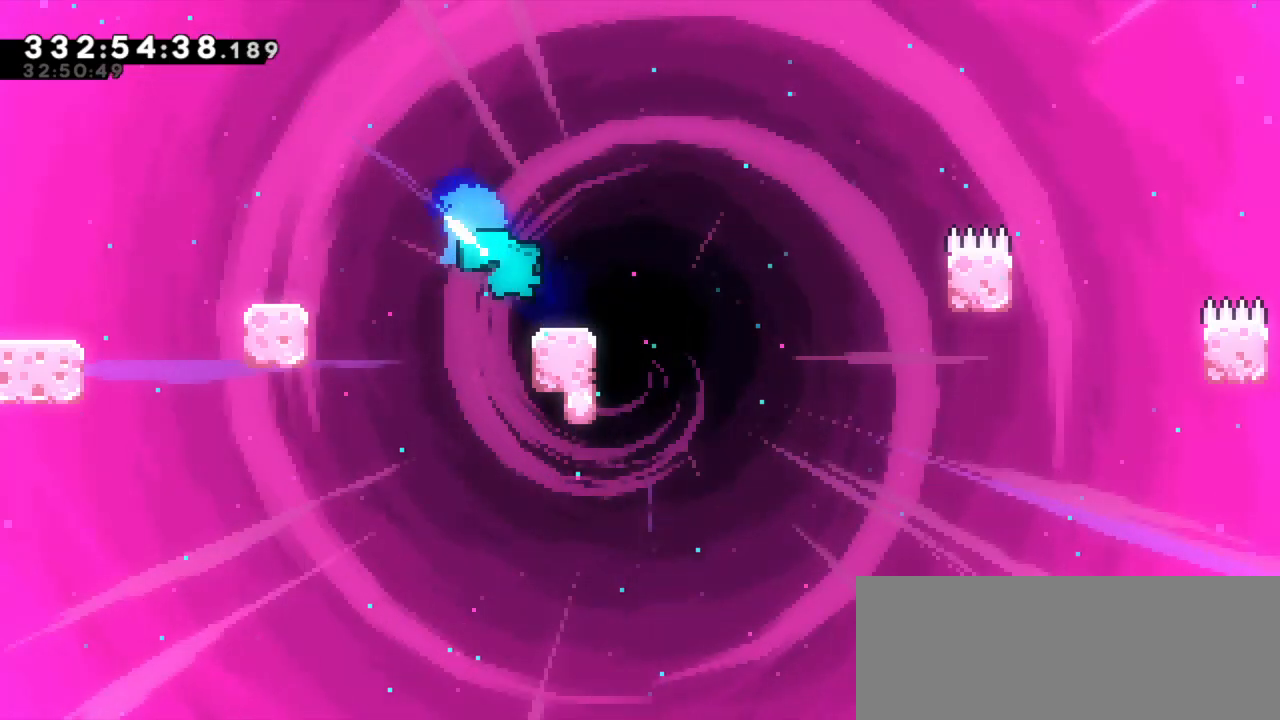
{"keys": ["grab", "right", "up"], "events": [[33, "jump2", "down"], [133, "dash", "up"], [183, "down", "up"], [400, "jump2", "up"], [483, "up", "down"]]}
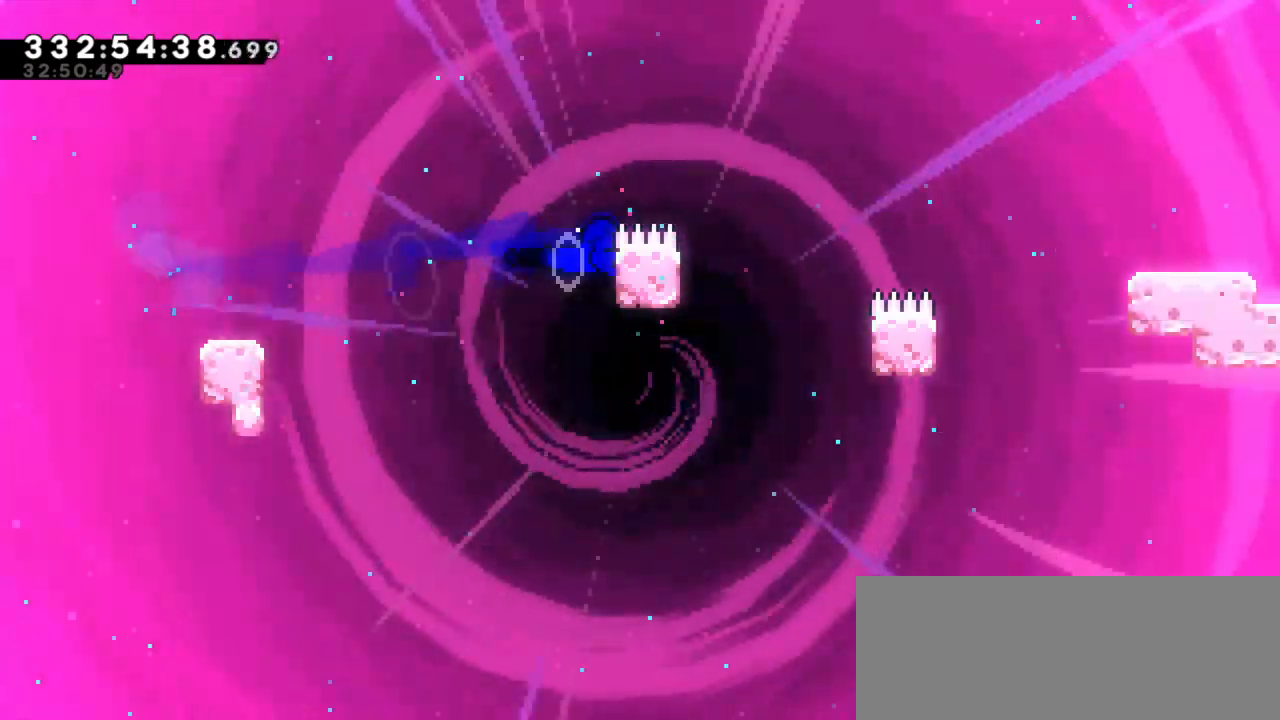
{"keys": ["grab", "jump2", "right", "up"], "events": [[383, "jump2", "down"]]}
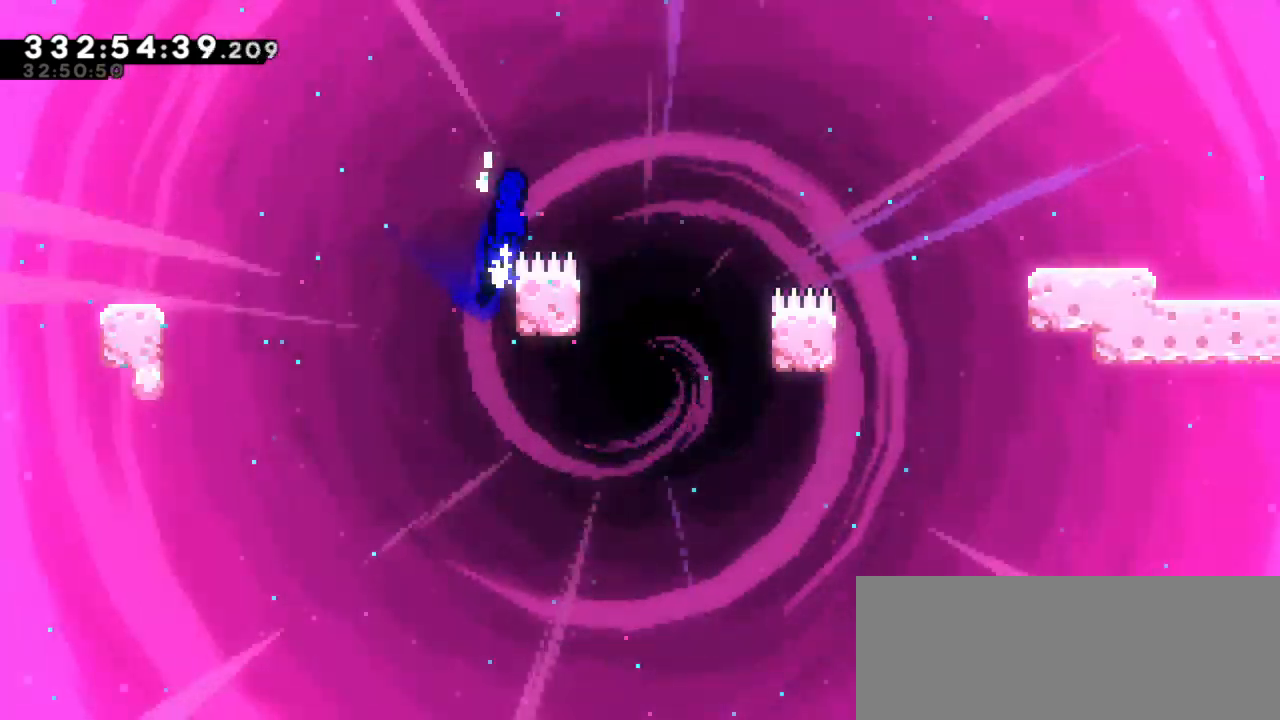
{"keys": ["dash", "grab", "right", "up"], "events": [[483, "dash", "down"], [500, "jump2", "up"]]}
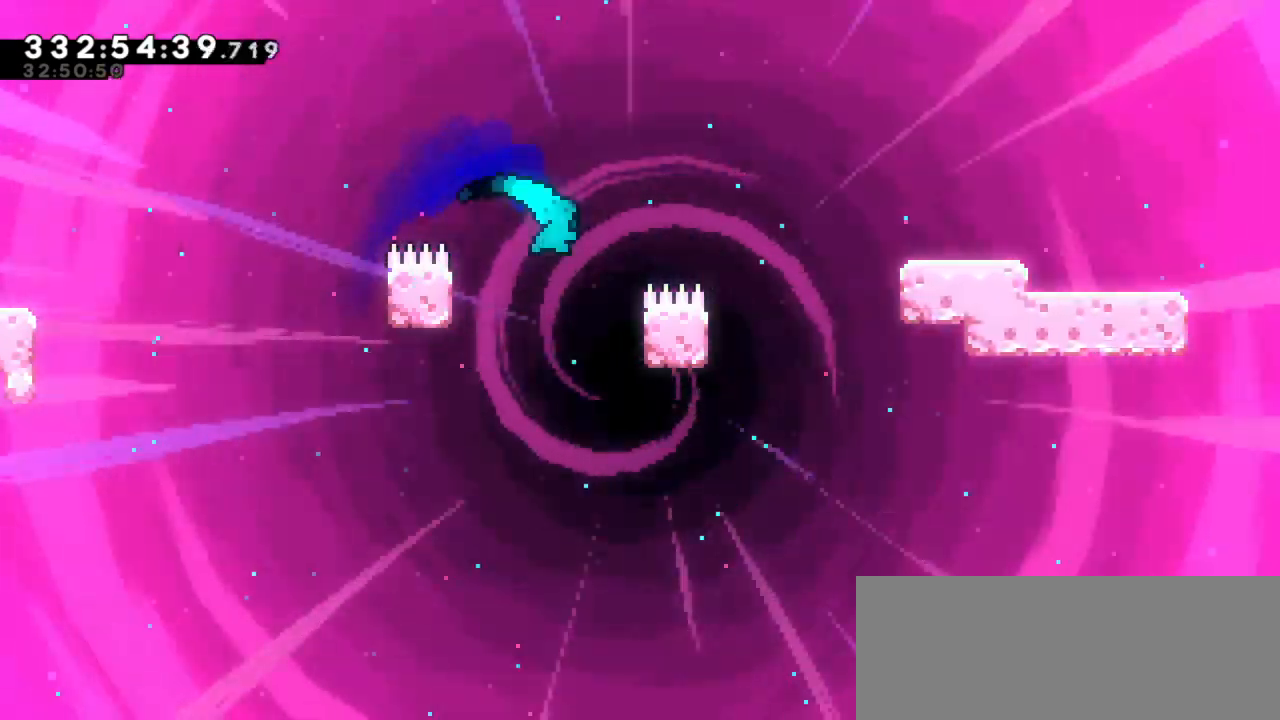
{"keys": ["grab", "right", "up"], "events": [[216, "dash", "up"]]}
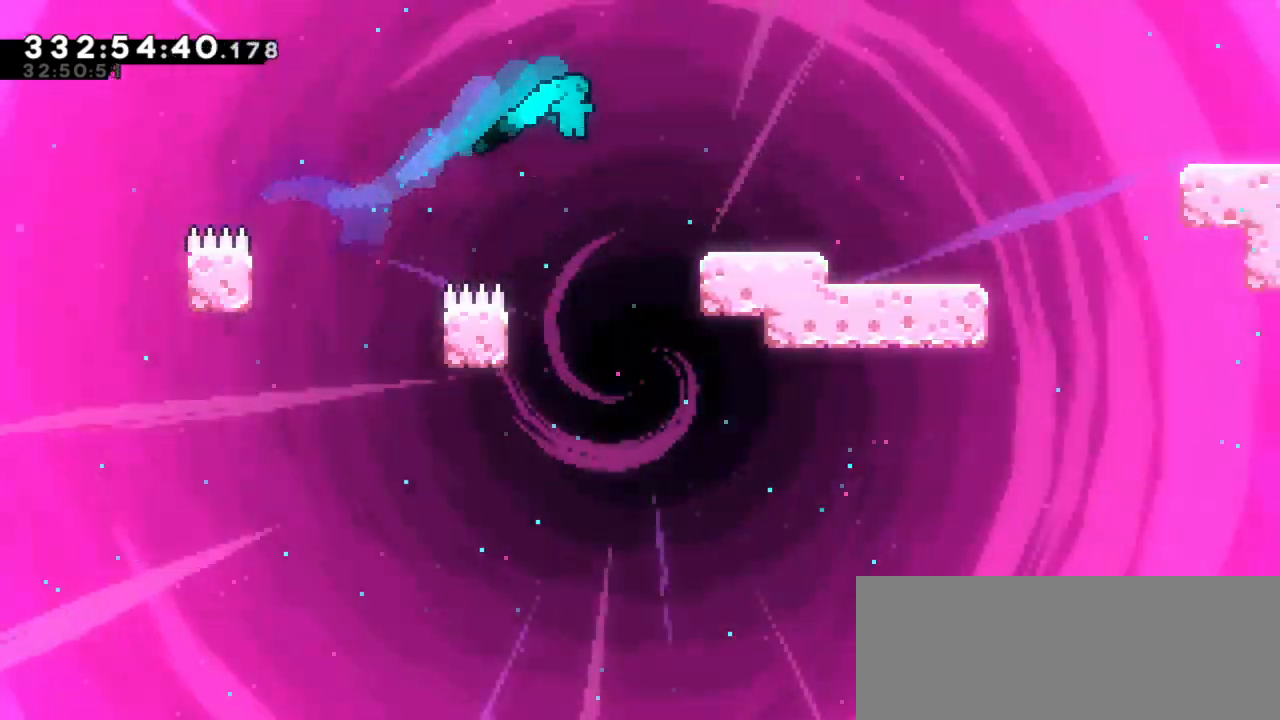
{"keys": ["grab", "jump2", "right", "up"], "events": [[316, "jump2", "down"]]}
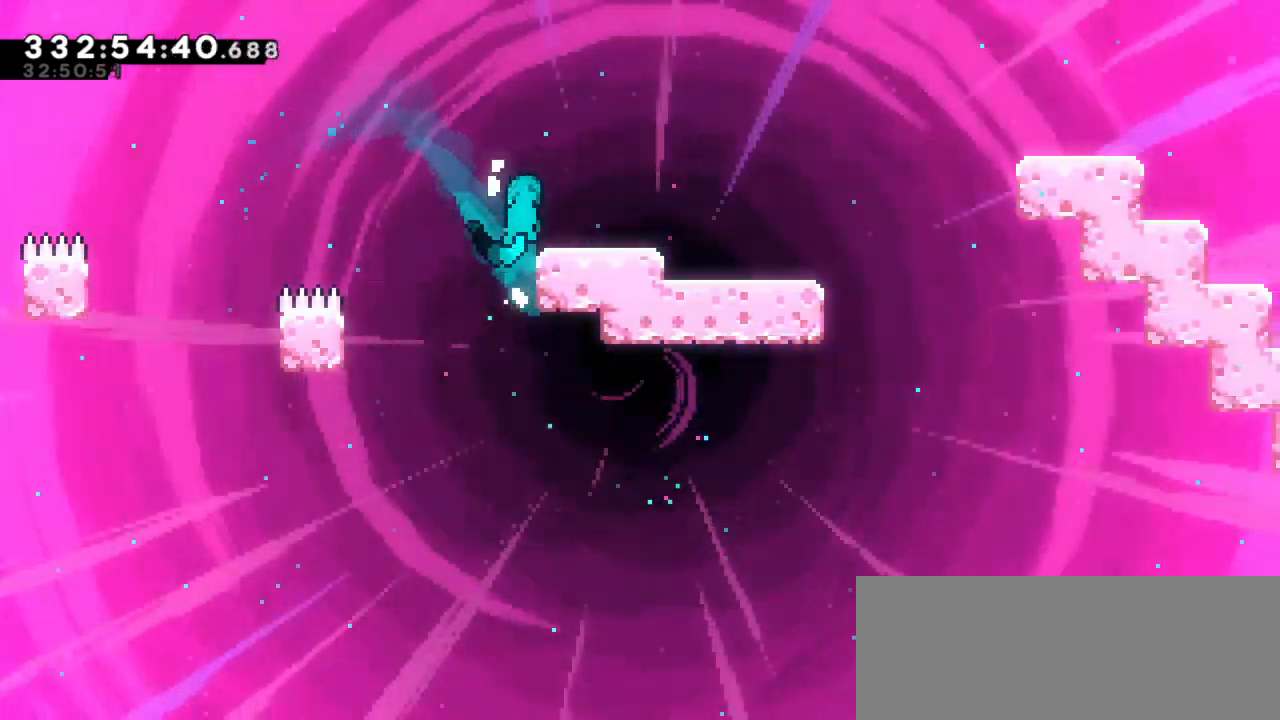
{"keys": ["grab", "jump2", "right", "up"], "events": [[66, "jump2", "up"], [416, "jump2", "down"]]}
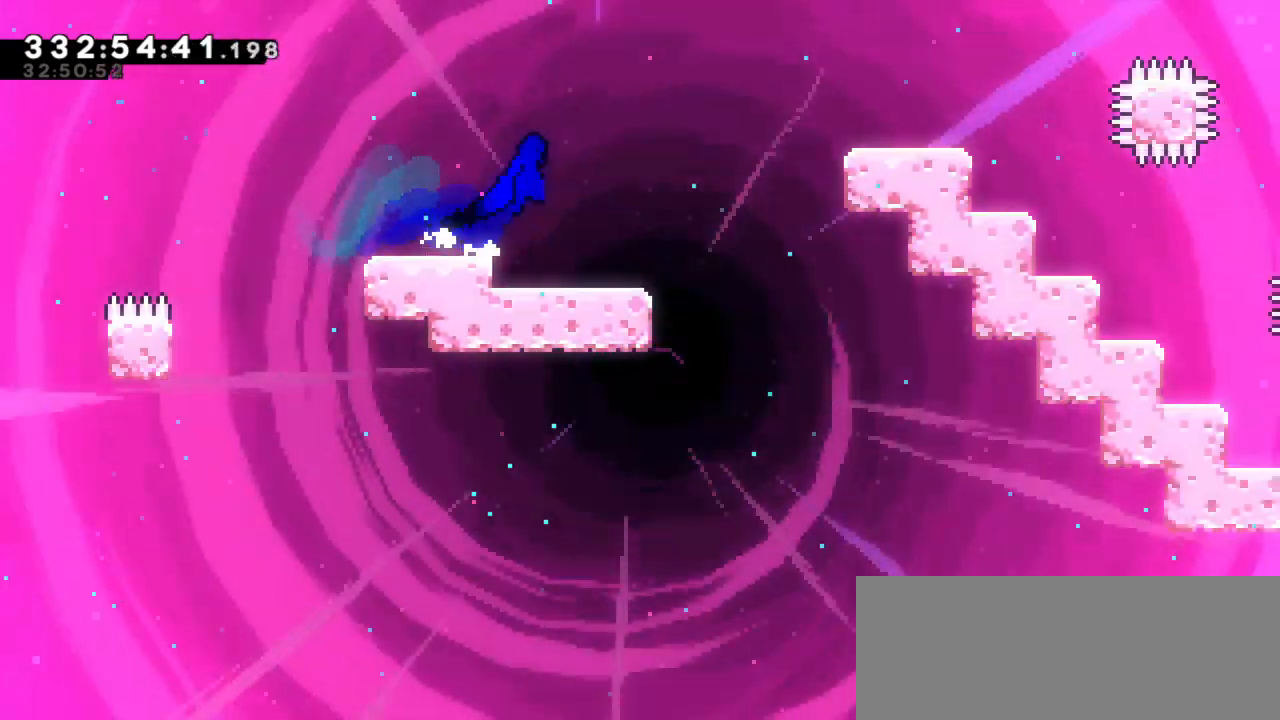
{"keys": ["grab", "right", "up"], "events": [[200, "jump2", "up"], [233, "dash", "down"], [450, "dash", "up"]]}
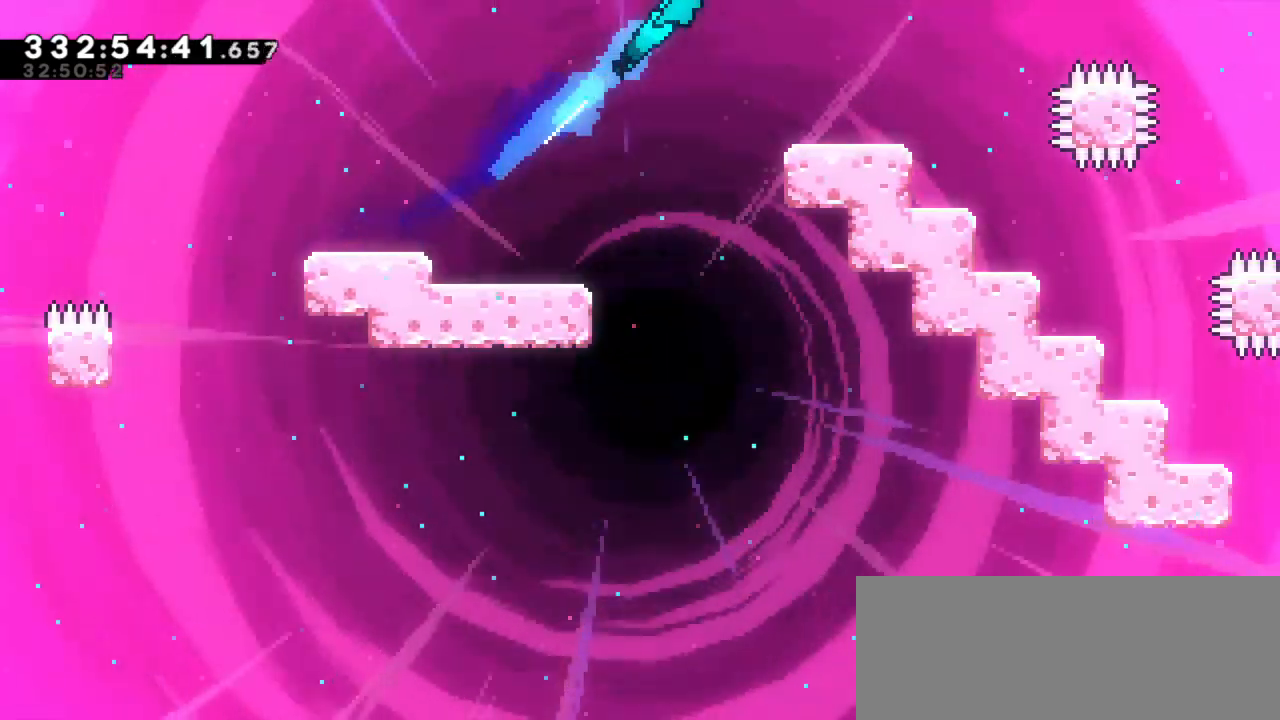
{"keys": ["right"]}